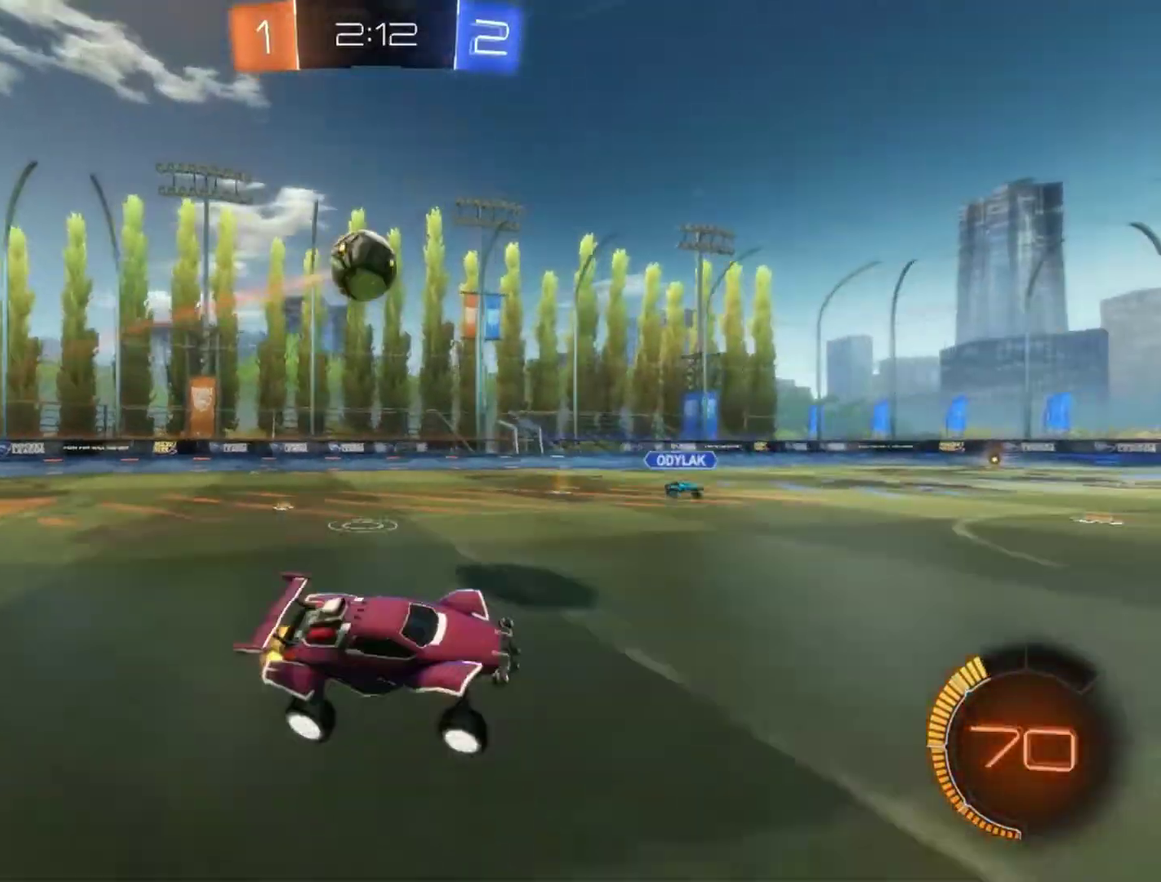
Gameplay with a controller (PlayStation layout); each line is a JSON object with the inputs held at the frame after it. "events" lists button and stick changes between this image and that frame as [ms after this image, input, new state], when the widget could be followed in between. Not read: R1 R3 right_stick.
{"buttons": ["R2"], "left_stick": "left", "events": [[217, "left_stick", "left"]]}
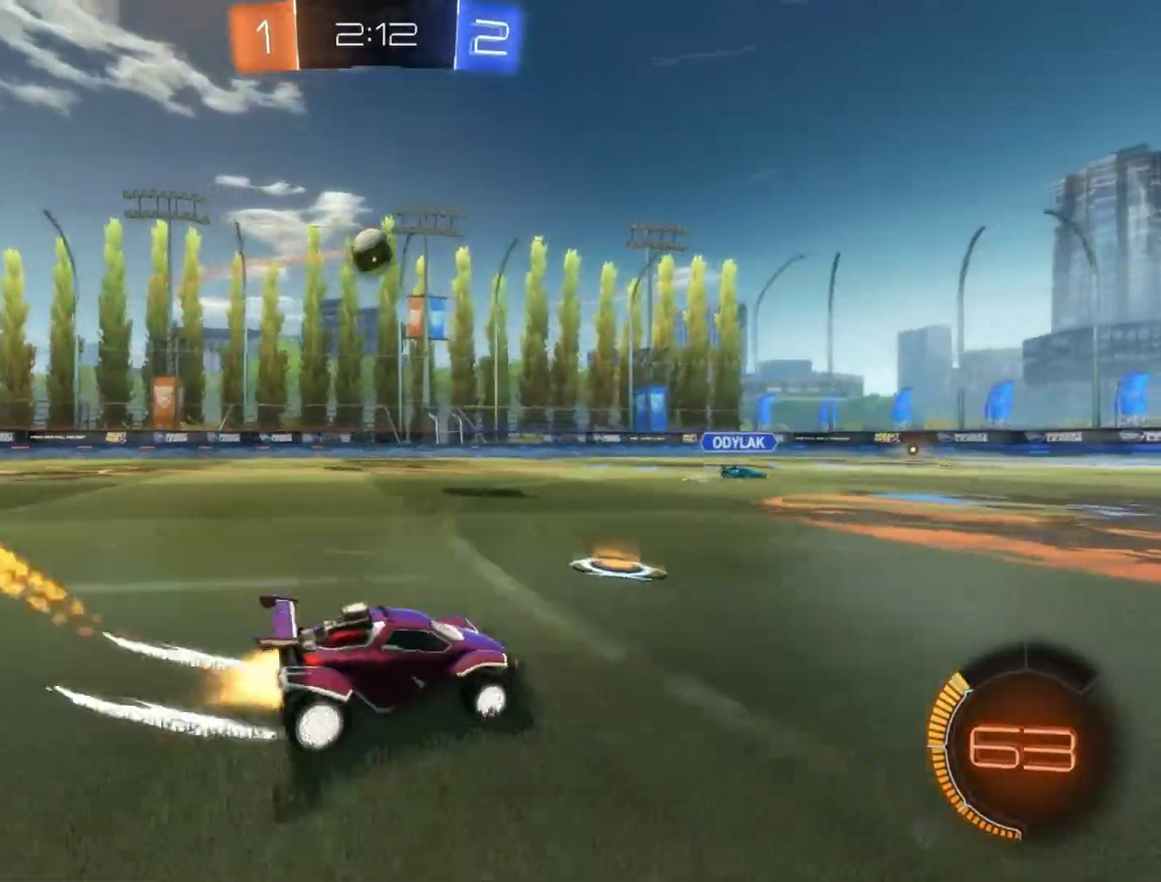
{"buttons": ["R2"], "left_stick": "center", "events": [[150, "left_stick", "center"], [367, "left_stick", "right"], [467, "left_stick", "center"]]}
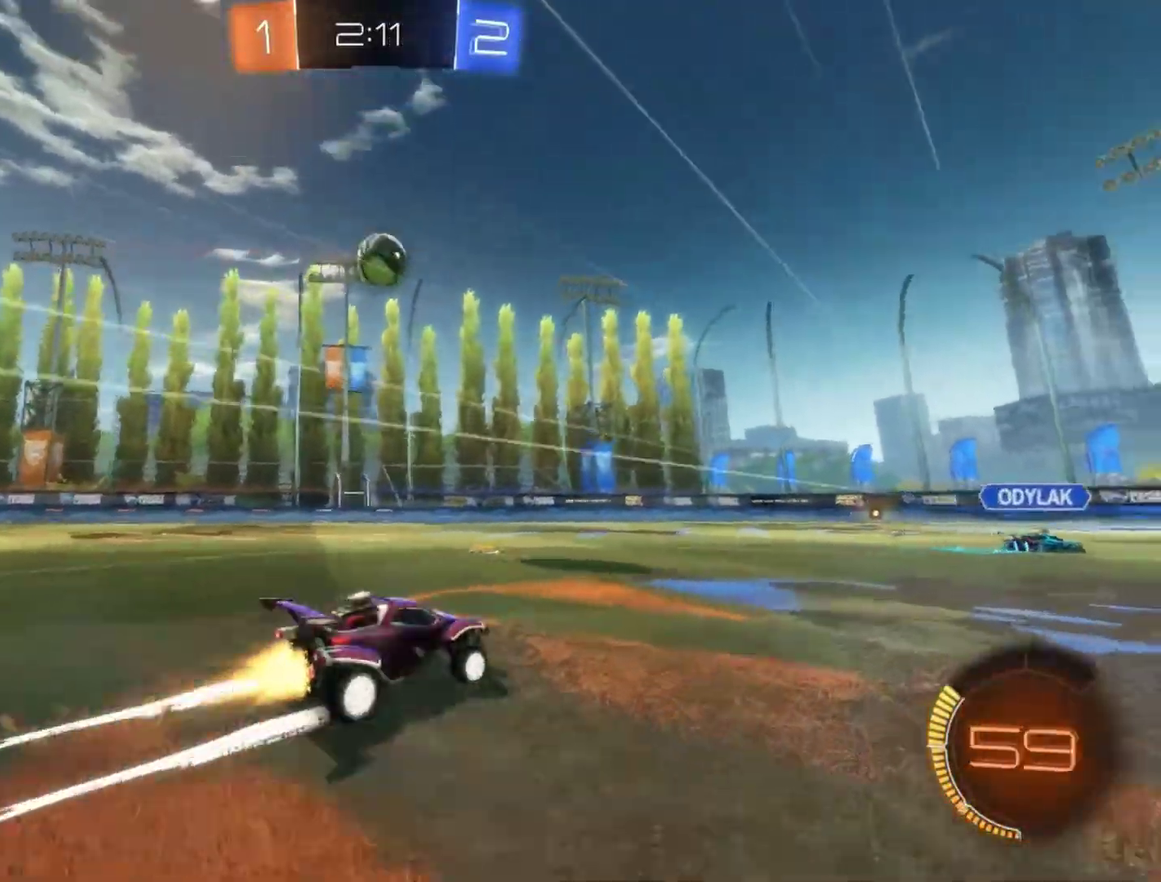
{"buttons": ["R2"], "left_stick": "center", "events": [[100, "TRIANGLE", "down"], [200, "TRIANGLE", "up"]]}
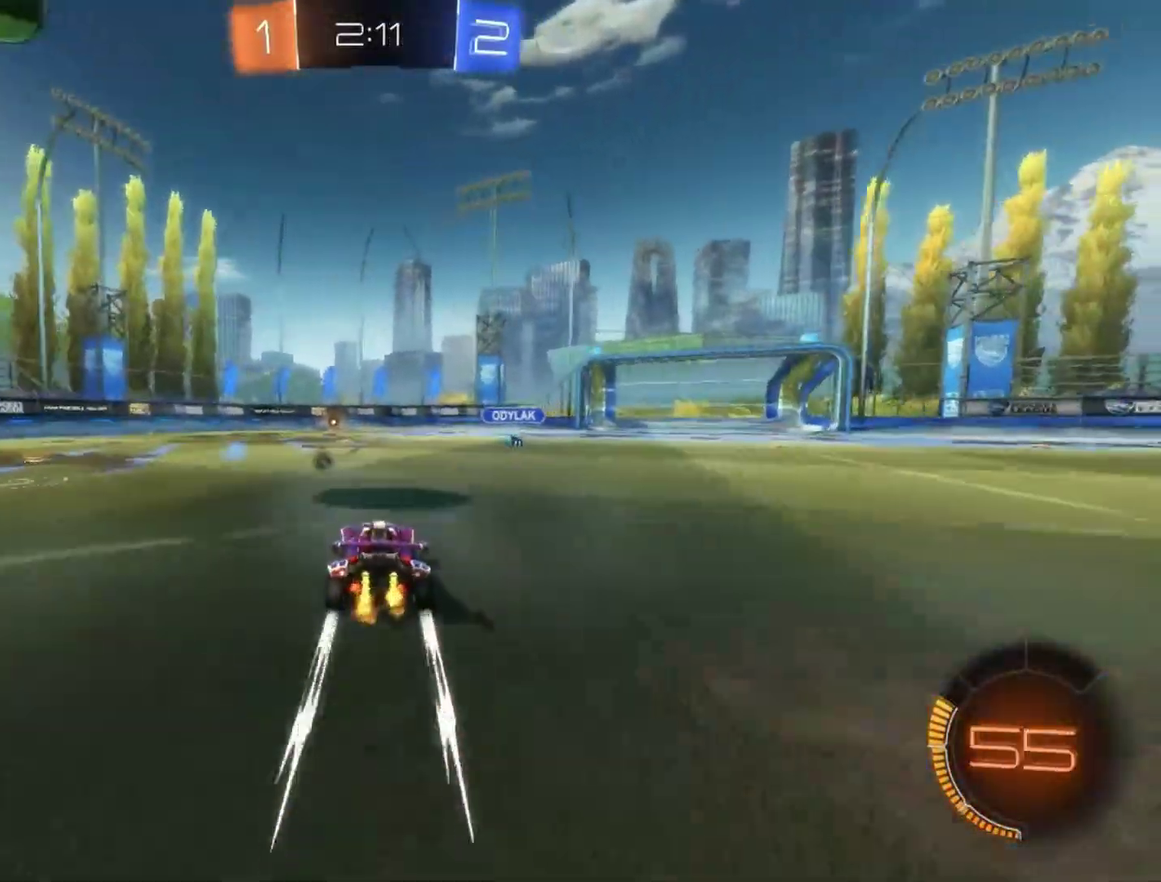
{"buttons": ["R2"], "left_stick": "down-right", "events": [[400, "left_stick", "right"], [500, "left_stick", "down-right"]]}
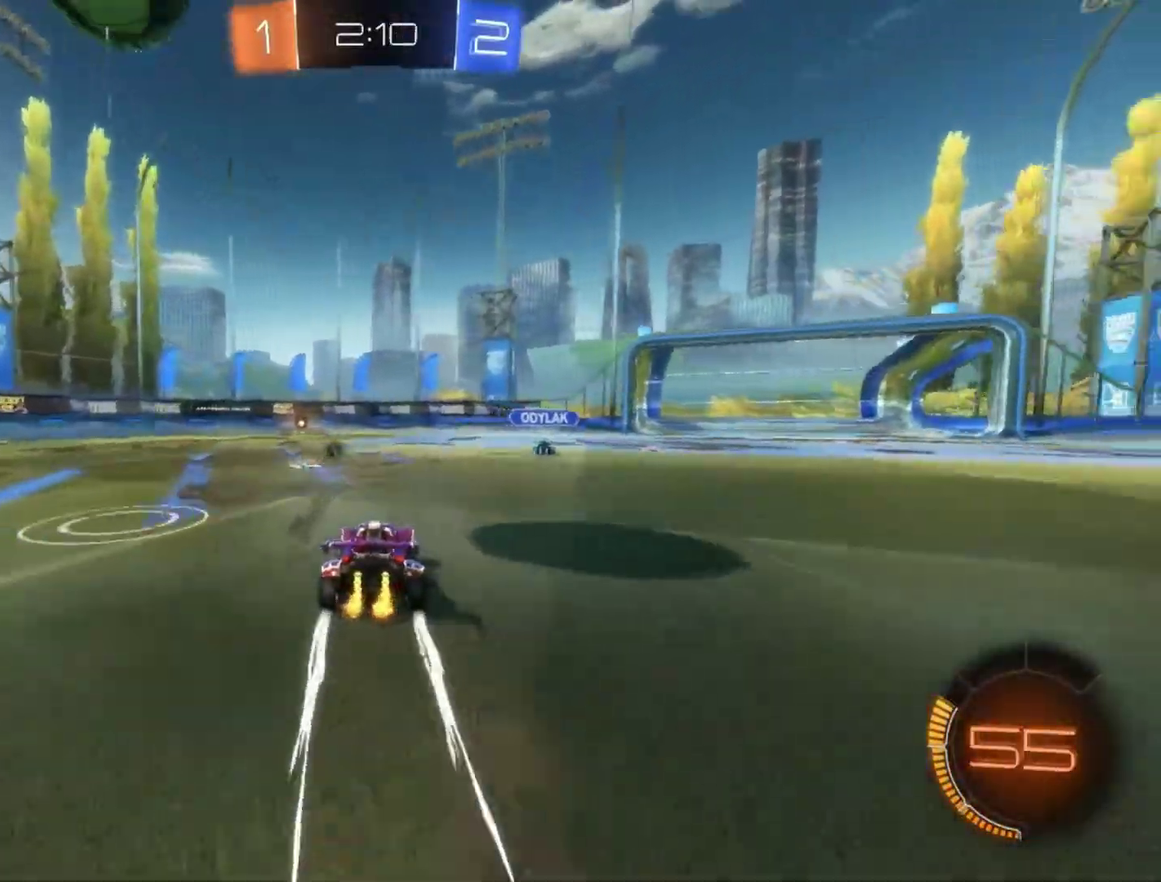
{"buttons": ["L2"], "left_stick": "center", "events": [[50, "left_stick", "center"], [167, "left_stick", "down-left"], [300, "L2", "down"], [300, "R2", "up"], [317, "left_stick", "right"], [500, "left_stick", "center"]]}
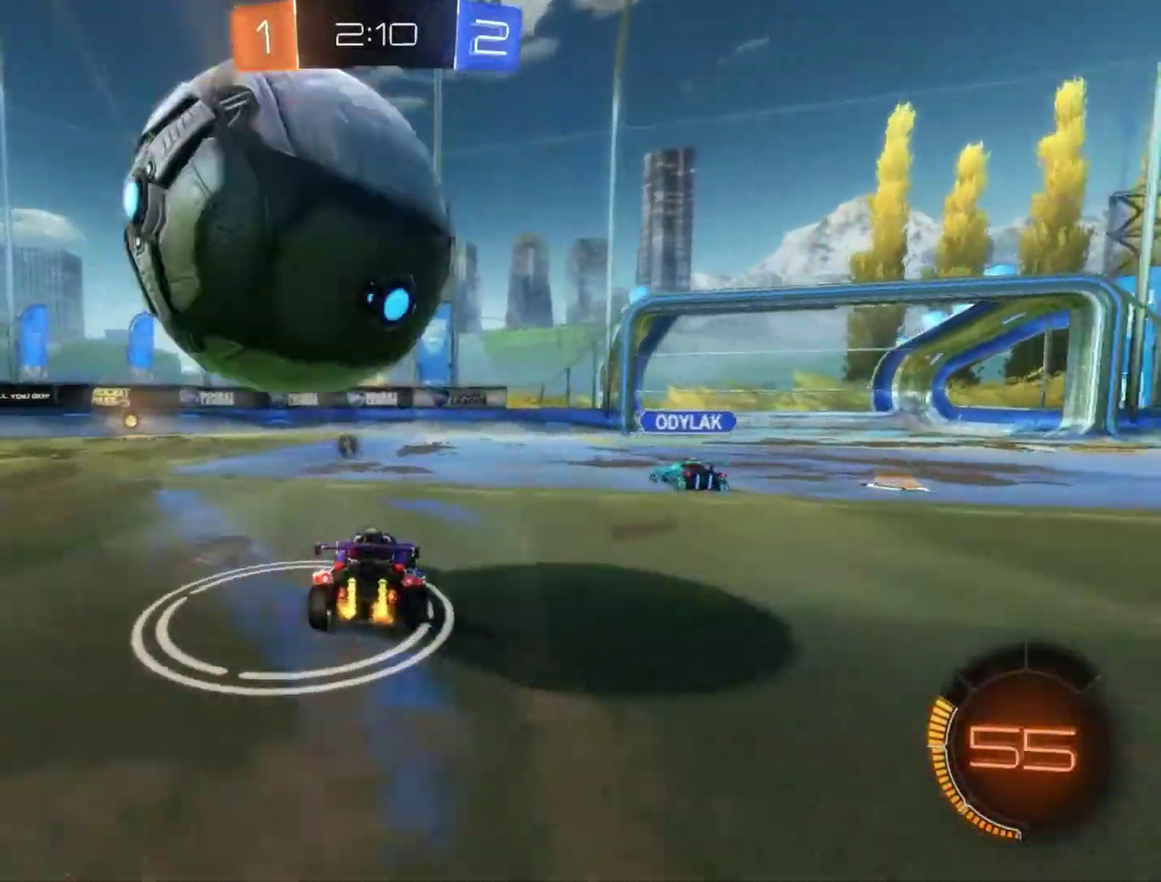
{"buttons": ["R2"], "left_stick": "left", "events": [[133, "L2", "up"], [200, "R2", "down"], [250, "left_stick", "left"], [333, "left_stick", "down-left"], [383, "left_stick", "center"], [450, "left_stick", "left"]]}
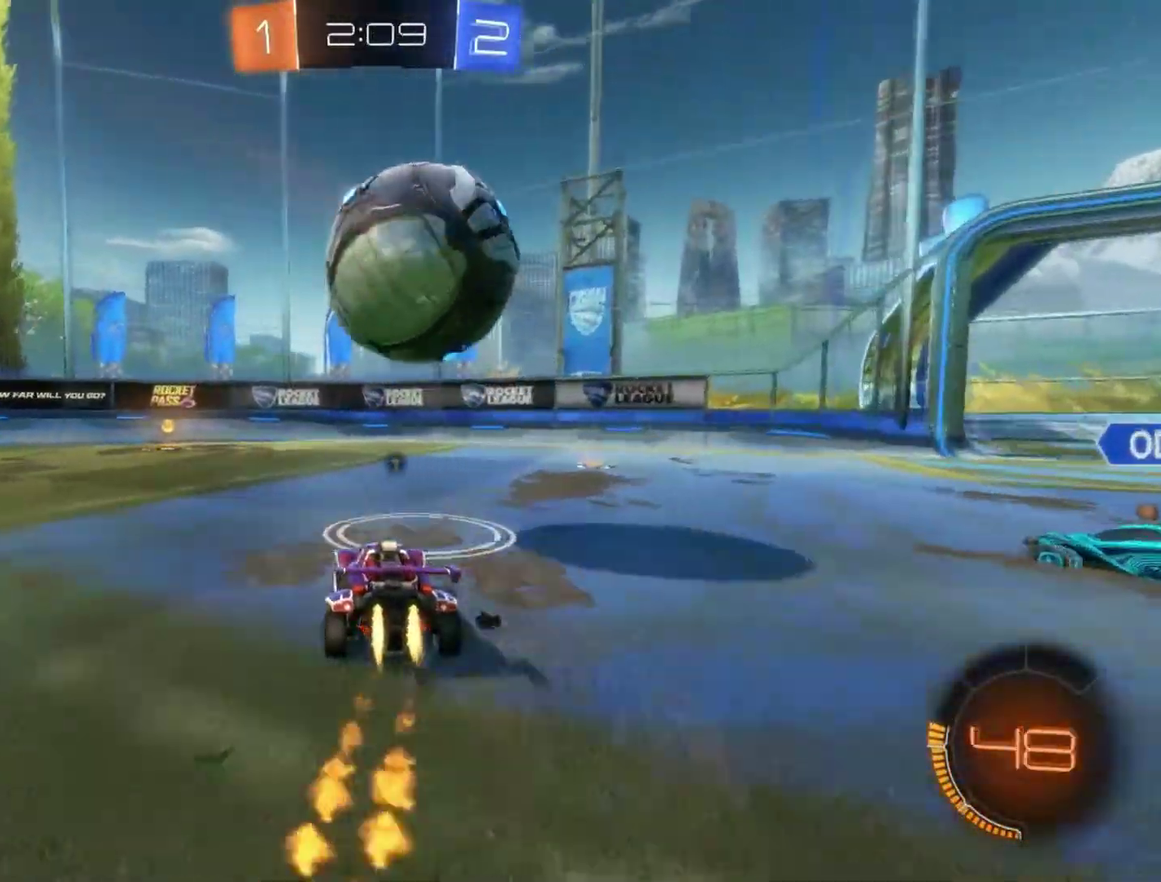
{"buttons": ["R2"], "left_stick": "center", "events": [[50, "left_stick", "center"], [150, "left_stick", "left"], [250, "left_stick", "center"], [350, "TRIANGLE", "down"], [467, "TRIANGLE", "up"]]}
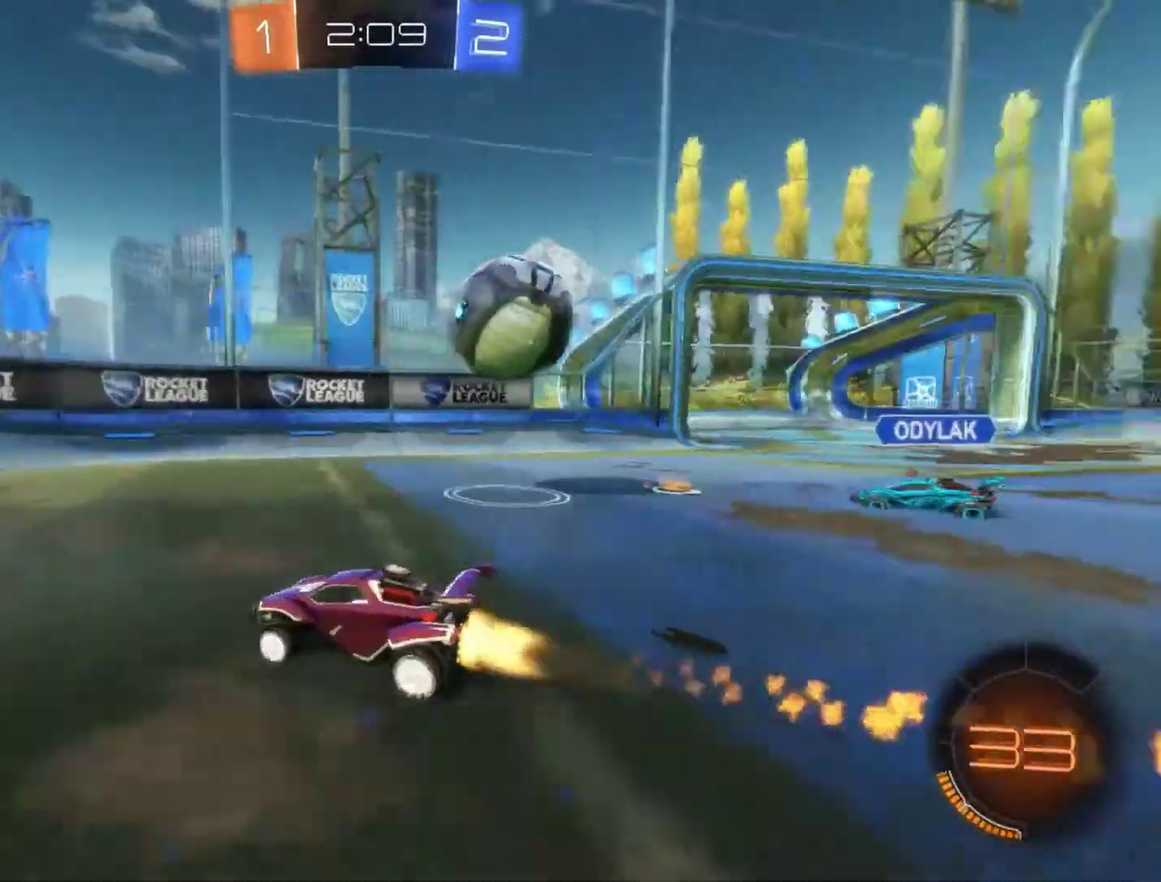
{"buttons": ["R2"], "left_stick": "left", "events": [[217, "L1", "down"], [217, "left_stick", "left"], [450, "L1", "up"]]}
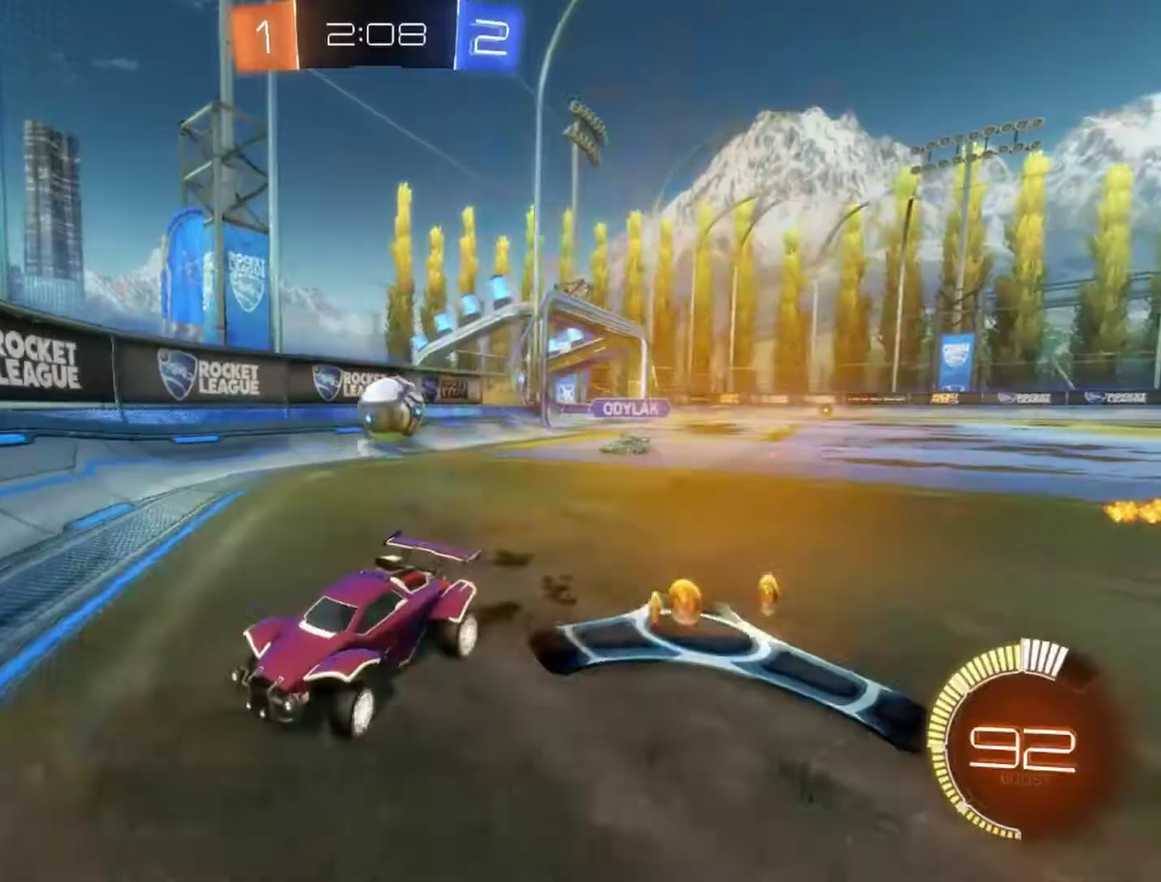
{"buttons": ["R2"], "left_stick": "left", "events": [[183, "L1", "down"], [317, "L1", "up"]]}
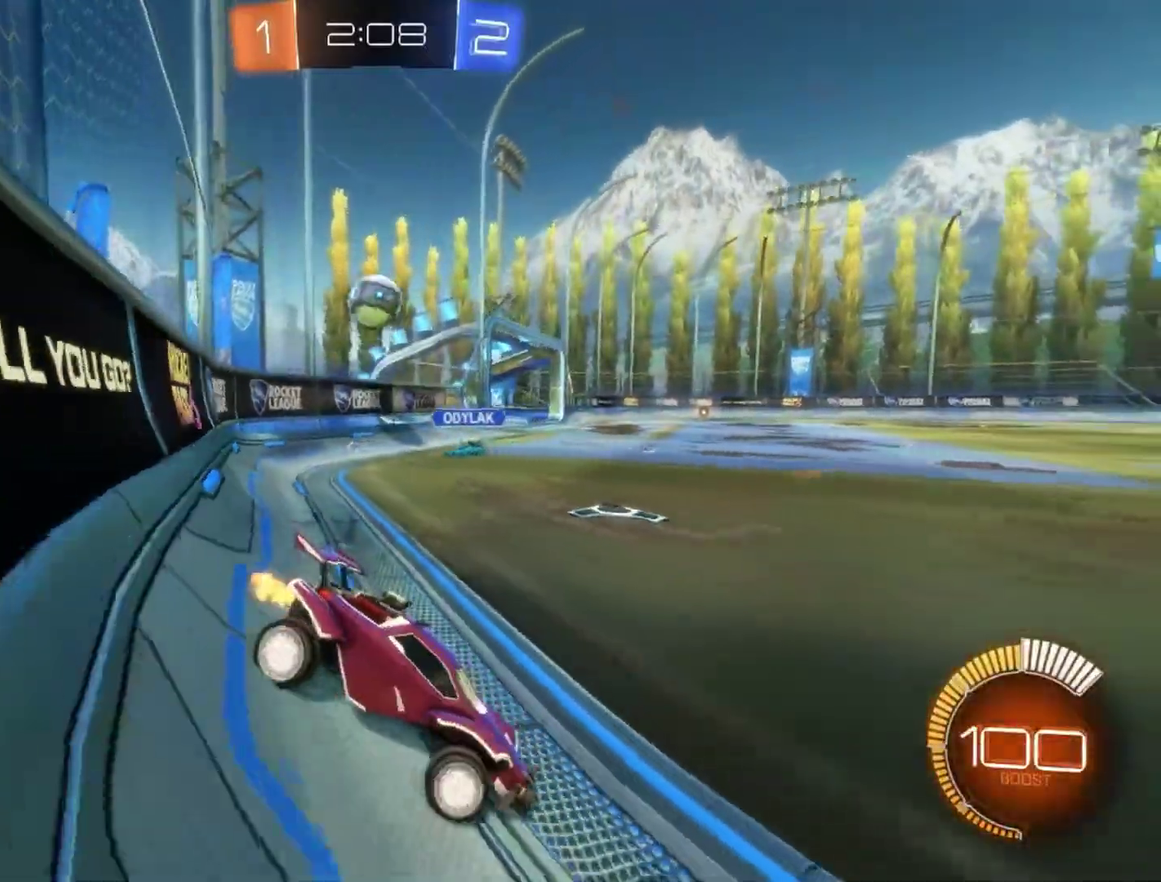
{"buttons": ["L2"], "left_stick": "right", "events": [[133, "R2", "up"], [183, "left_stick", "right"], [217, "L2", "down"]]}
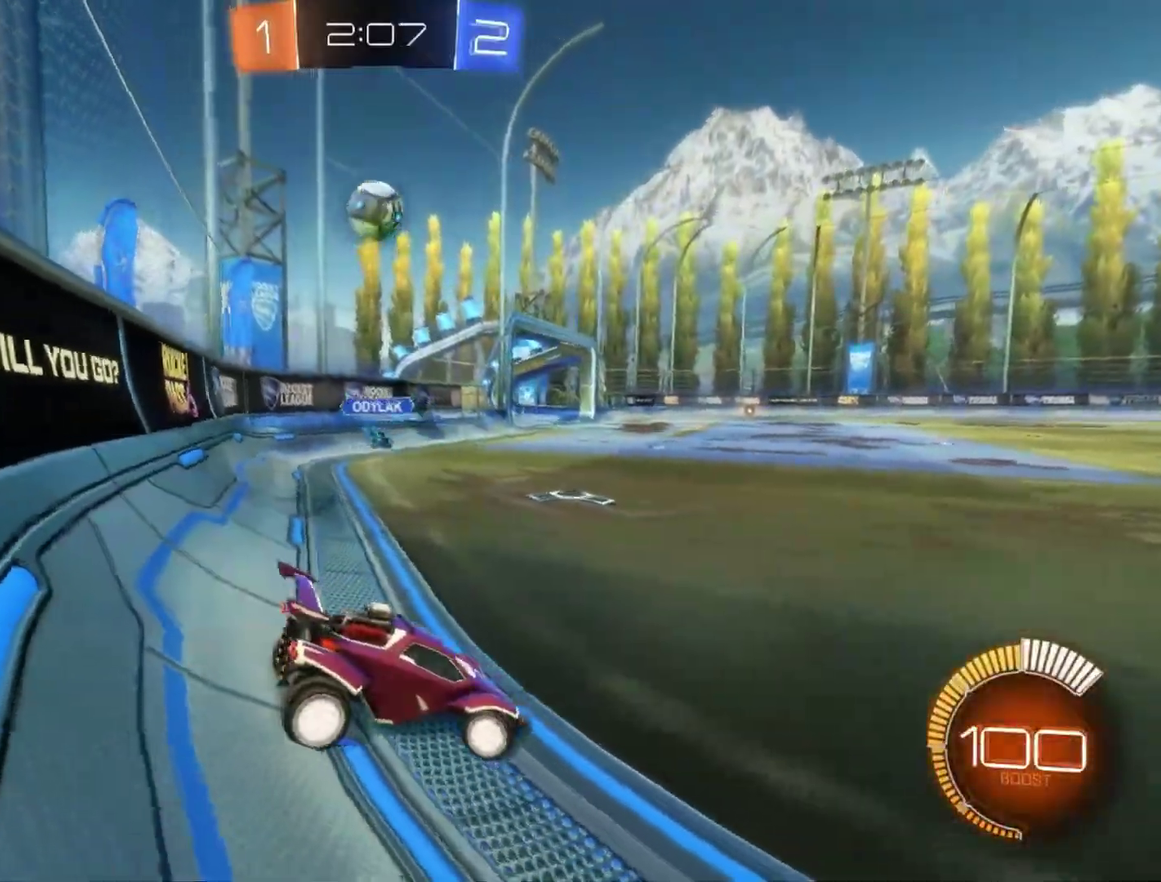
{"buttons": ["L2"], "left_stick": "right", "events": []}
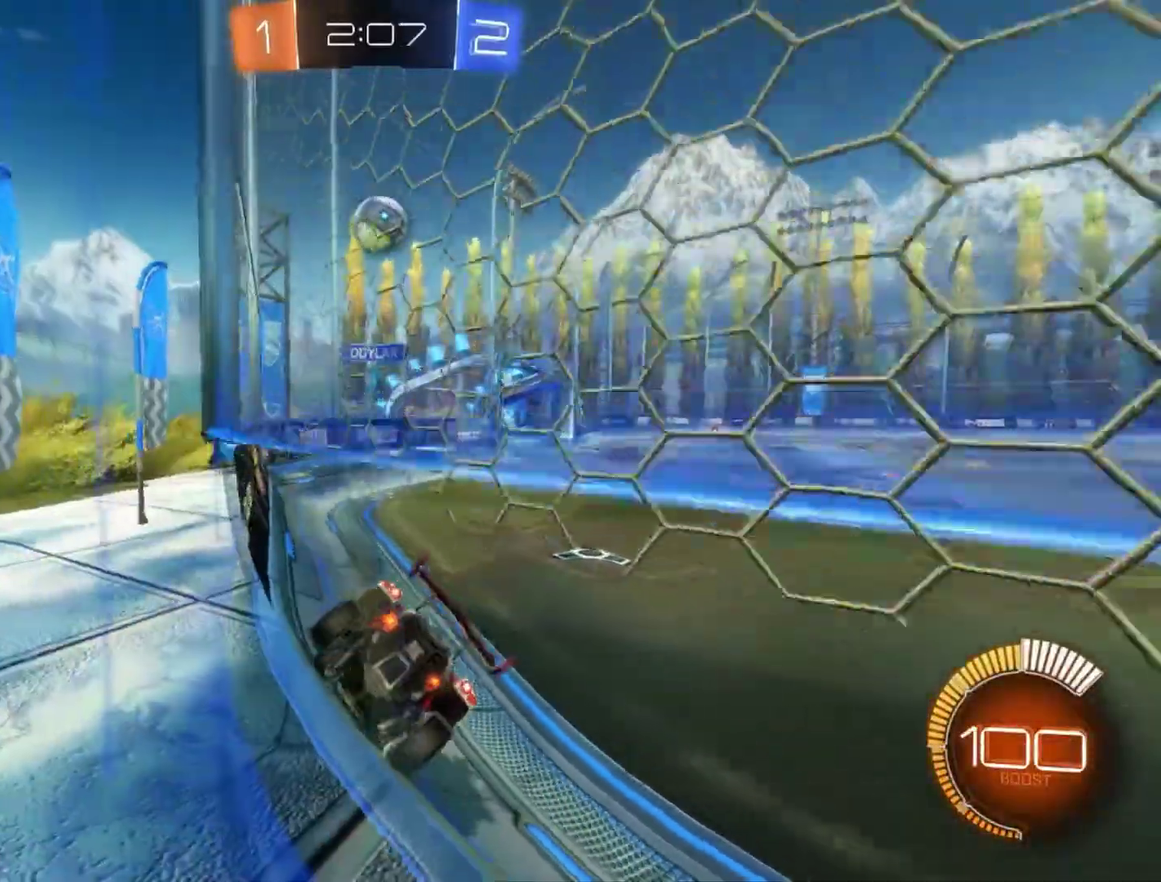
{"buttons": ["R2"], "left_stick": "center", "events": [[283, "left_stick", "center"], [467, "L2", "up"], [467, "R2", "down"]]}
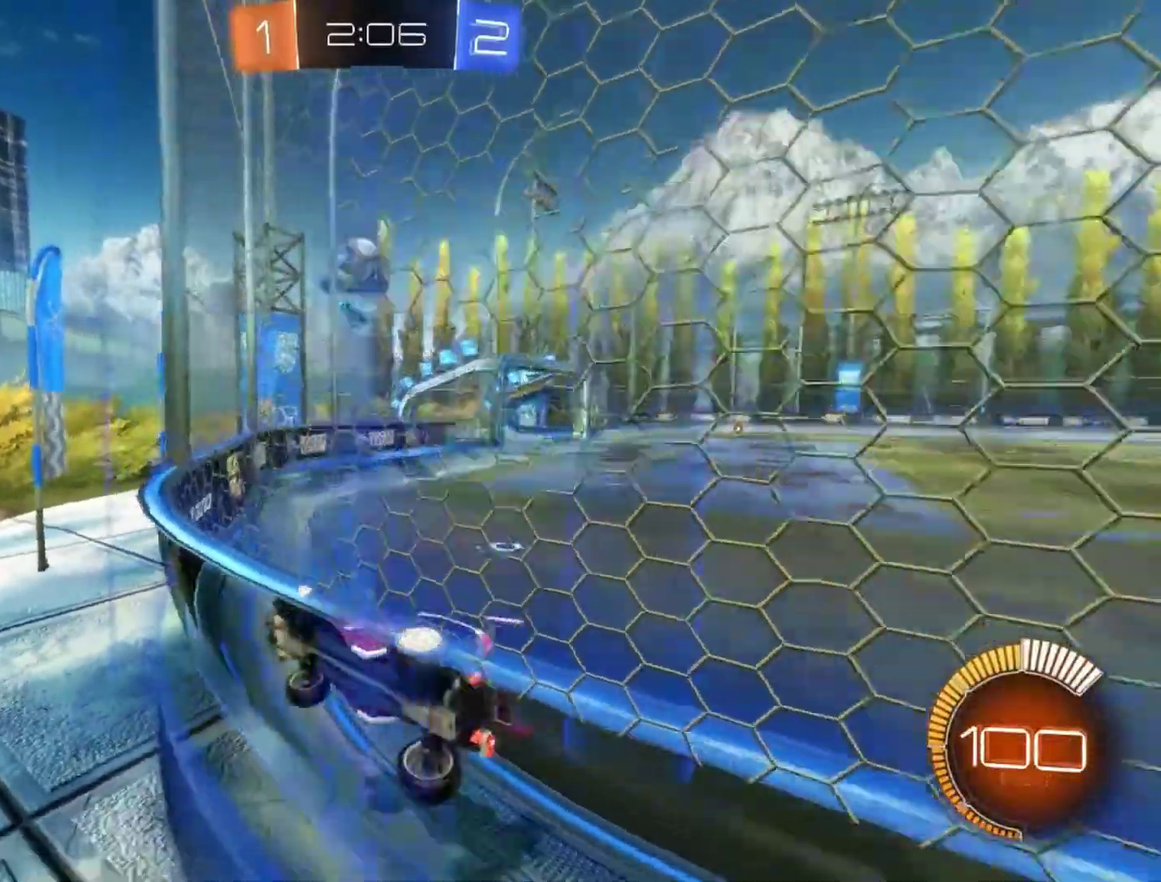
{"buttons": ["R2"], "left_stick": "right", "events": [[333, "left_stick", "right"]]}
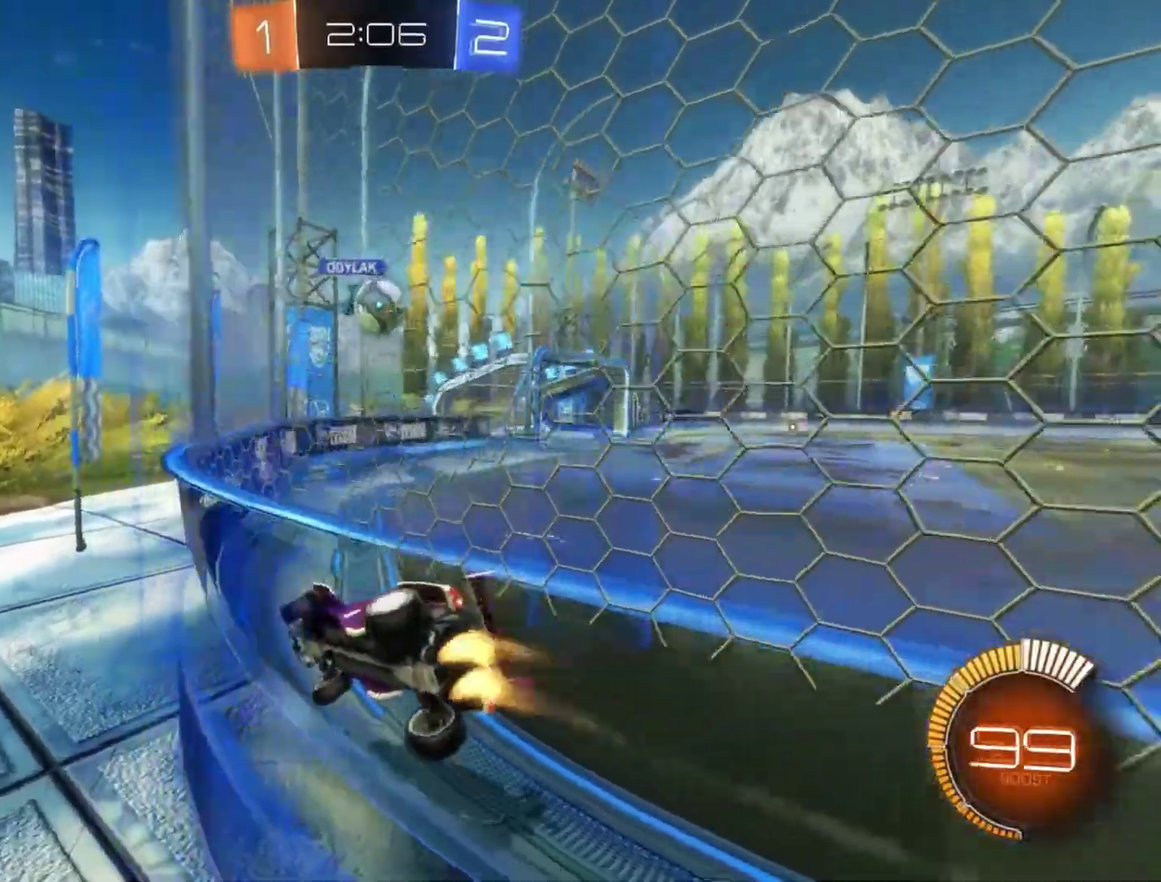
{"buttons": [], "left_stick": "center", "events": [[83, "left_stick", "center"], [317, "L2", "down"], [333, "R2", "up"], [500, "L2", "up"]]}
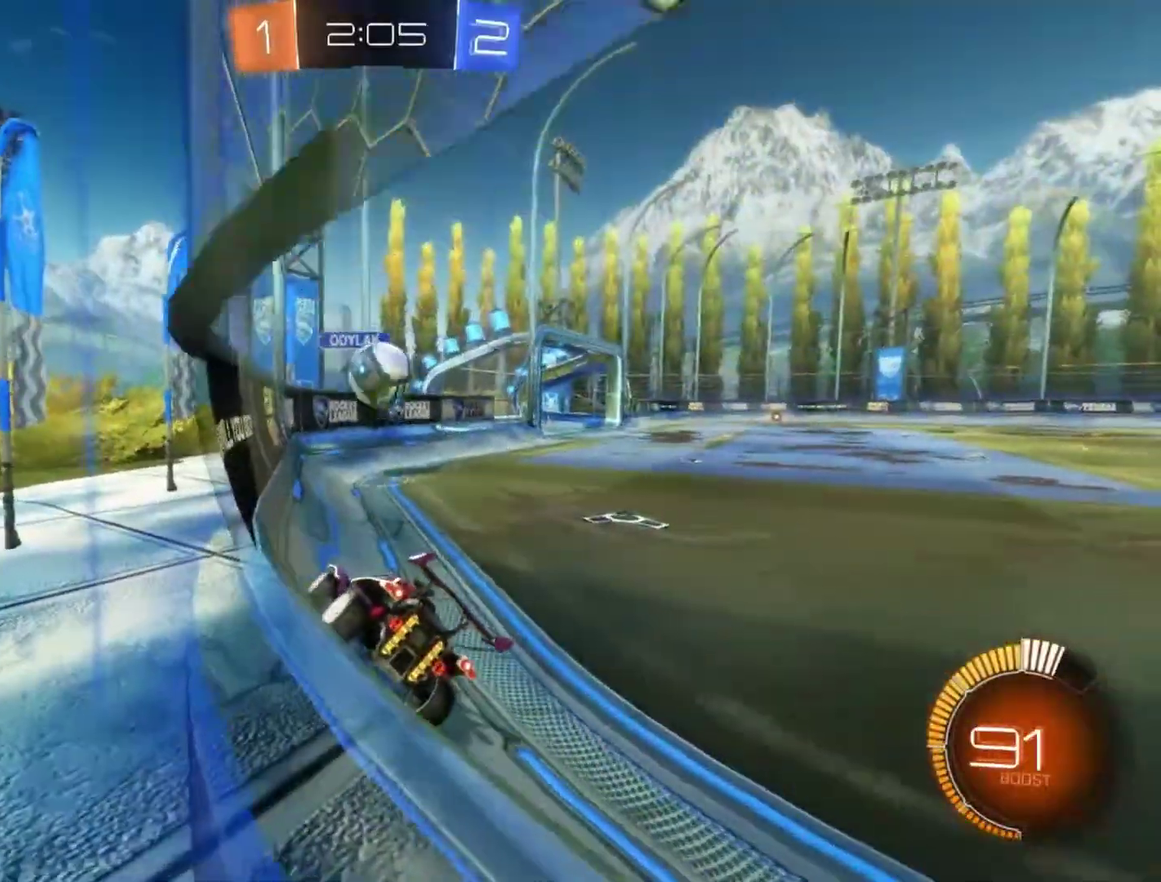
{"buttons": ["R2"], "left_stick": "center", "events": [[17, "R2", "down"], [17, "left_stick", "right"], [267, "left_stick", "left"], [283, "R2", "up"], [317, "L2", "down"], [383, "left_stick", "center"], [400, "R2", "down"], [417, "L2", "up"]]}
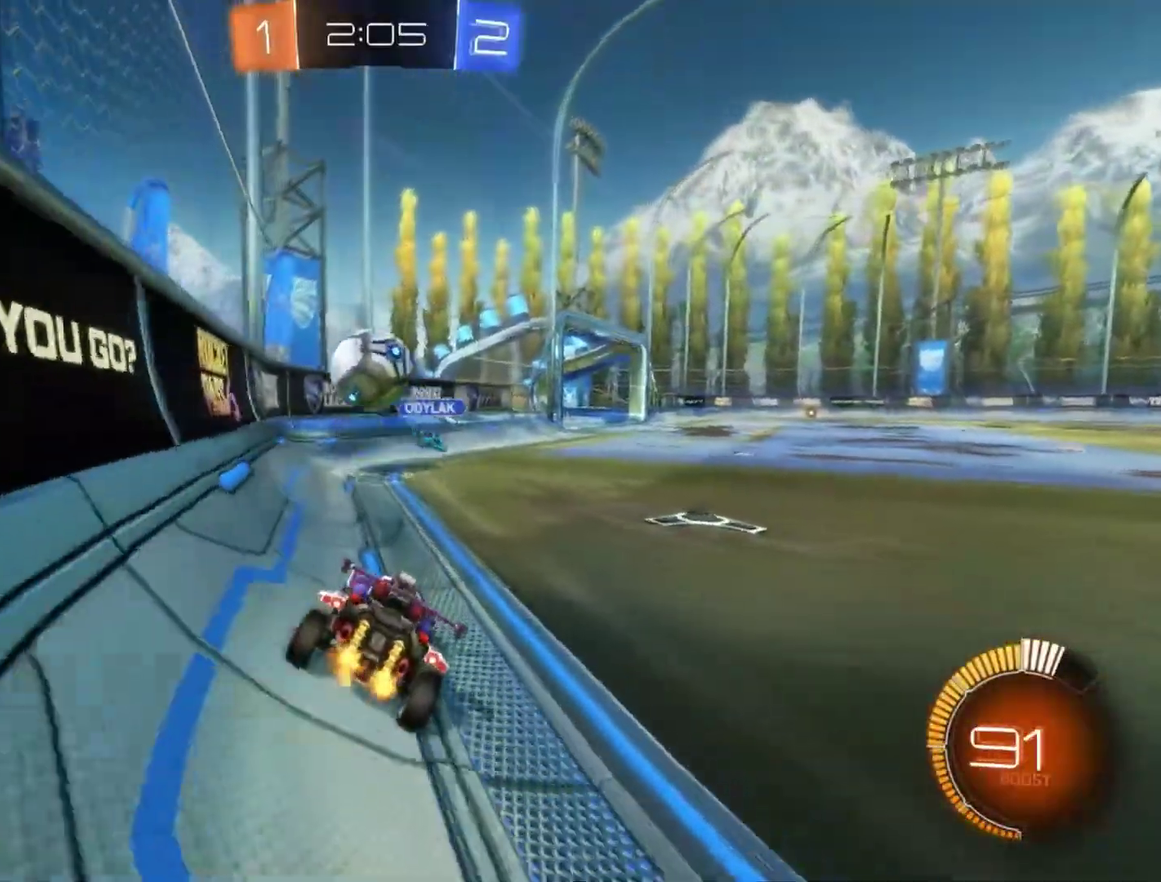
{"buttons": ["R2"], "left_stick": "center", "events": [[167, "left_stick", "down-left"], [417, "left_stick", "center"]]}
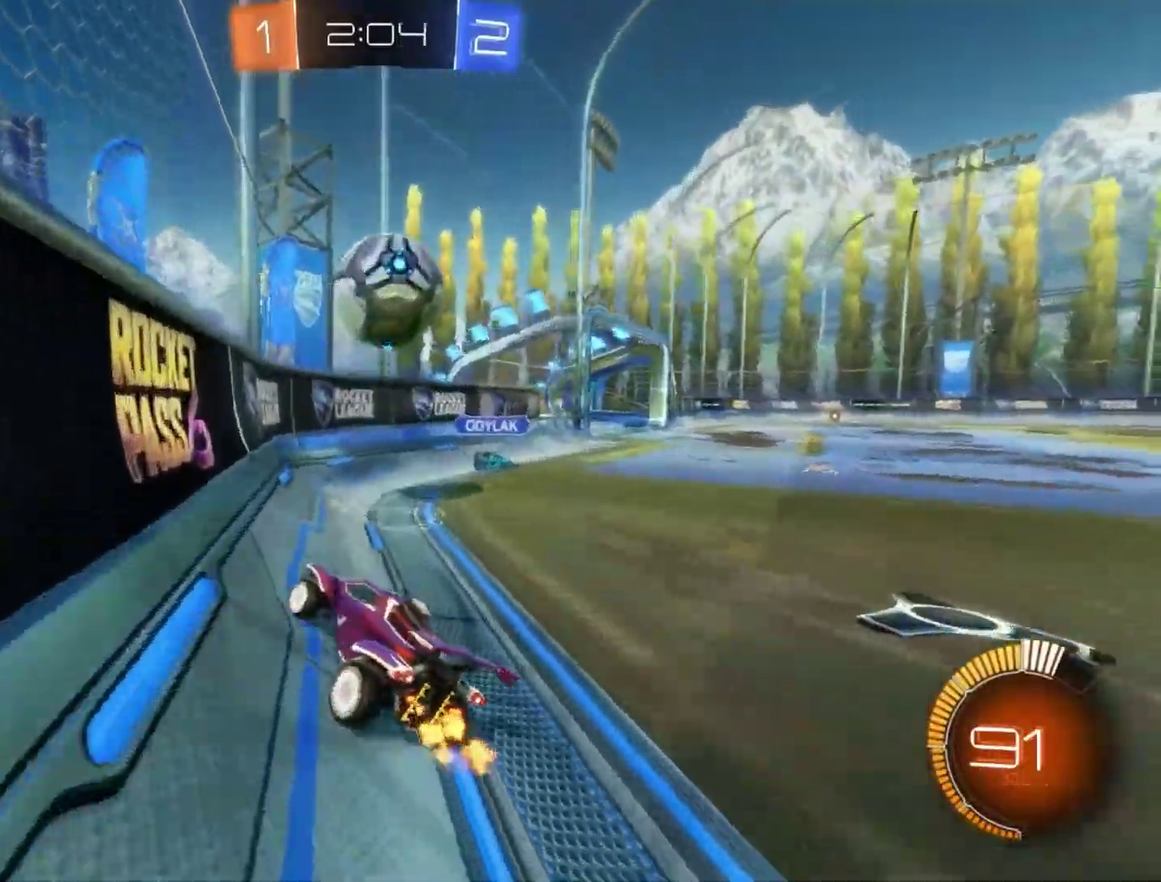
{"buttons": ["CROSS", "L1", "R2"], "left_stick": "right", "events": [[83, "left_stick", "down-left"], [183, "left_stick", "center"], [350, "left_stick", "right"], [383, "CROSS", "down"], [400, "L1", "down"]]}
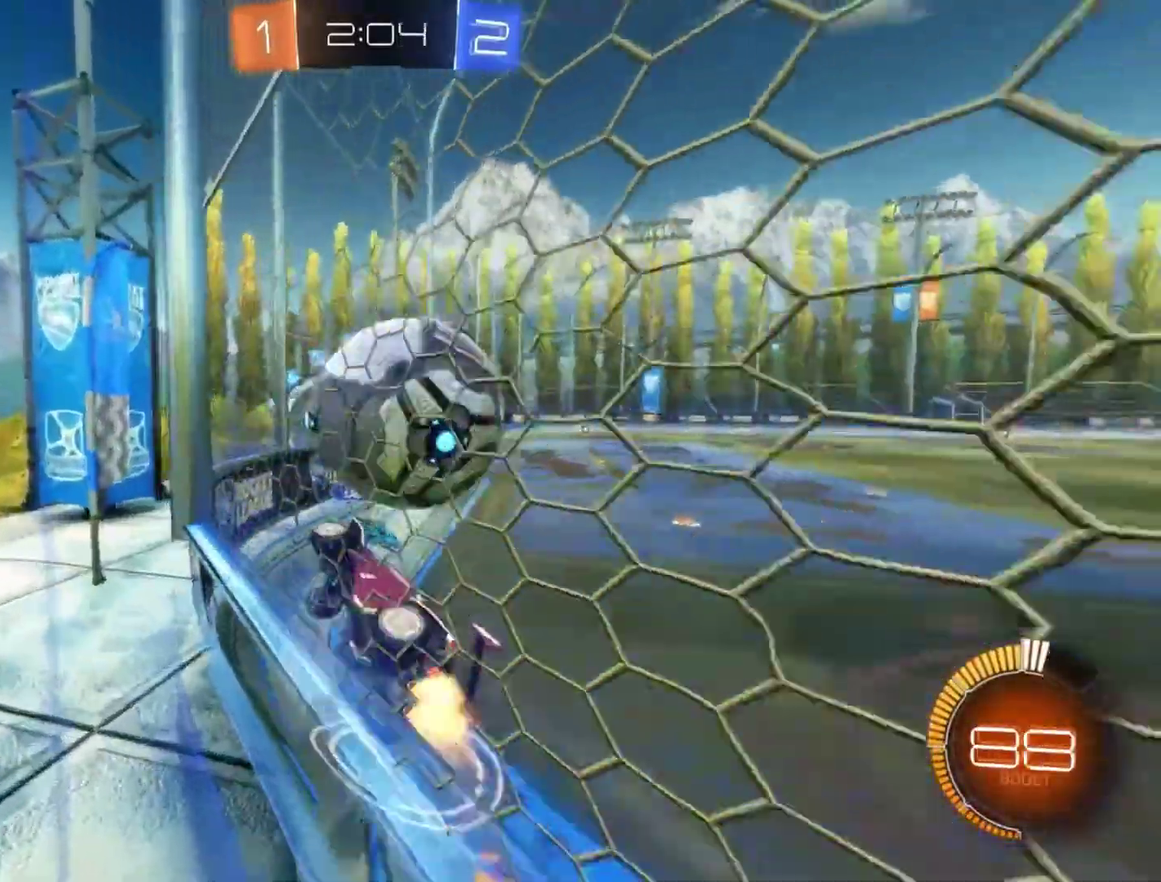
{"buttons": ["R2"], "left_stick": "center", "events": [[17, "CROSS", "up"], [33, "L1", "up"], [167, "left_stick", "down"], [267, "left_stick", "down-left"], [350, "left_stick", "center"]]}
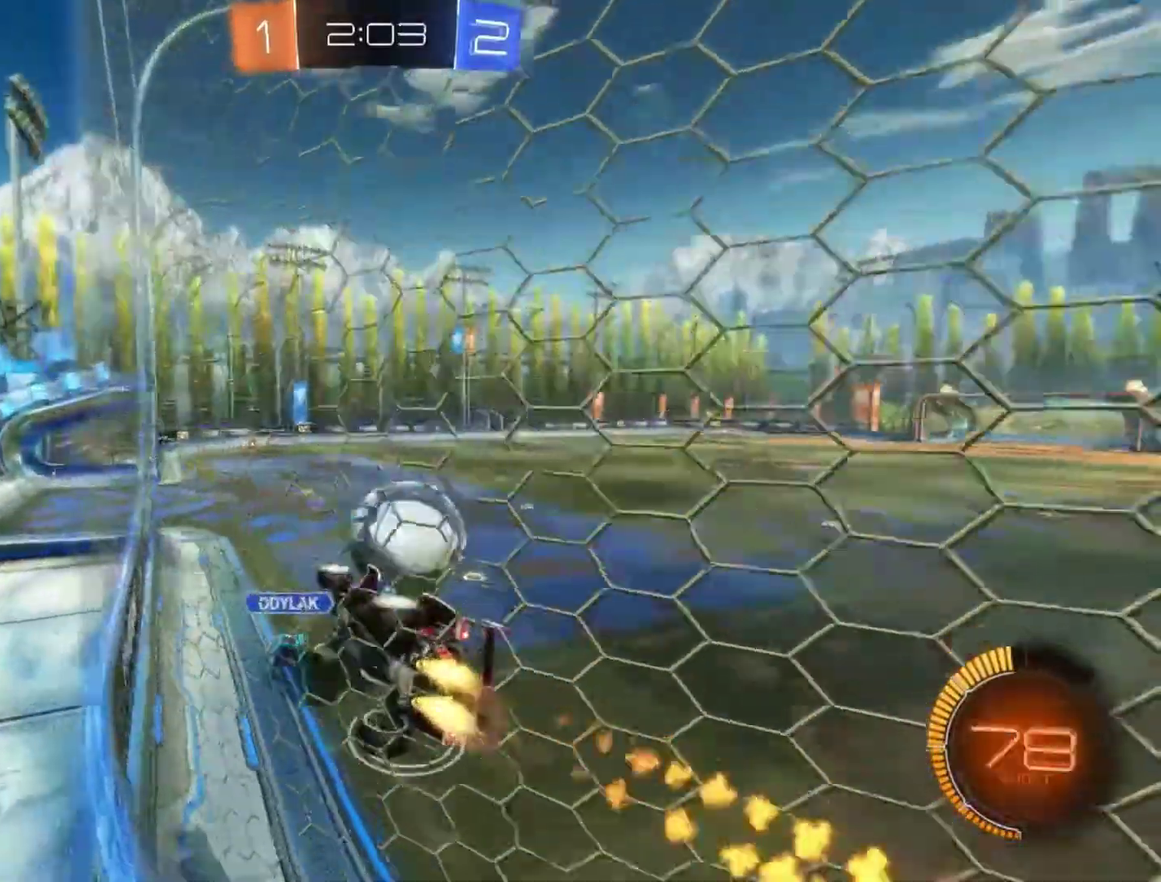
{"buttons": ["CROSS", "L1", "R2"], "left_stick": "down-right", "events": [[150, "left_stick", "right"], [283, "left_stick", "center"], [367, "left_stick", "right"], [483, "left_stick", "down-right"], [500, "CROSS", "down"], [500, "L1", "down"]]}
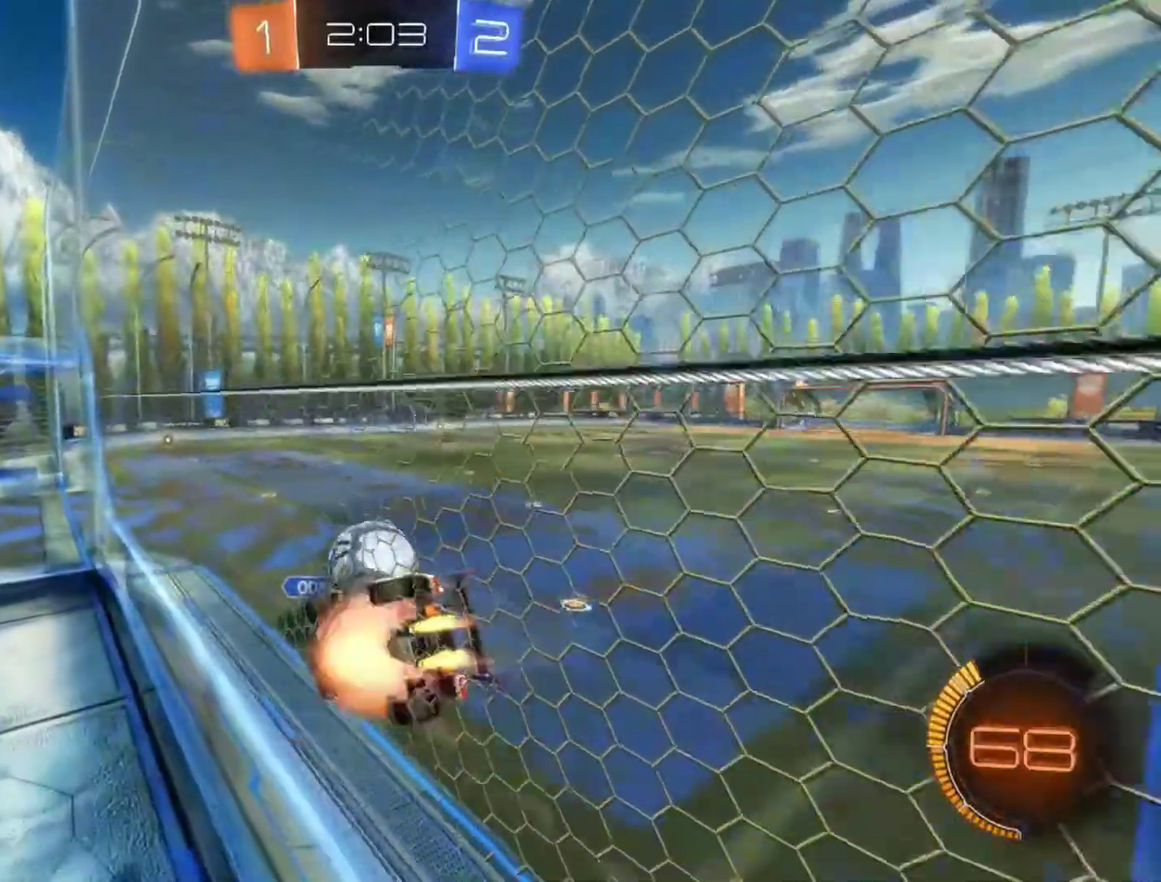
{"buttons": ["R2"], "left_stick": "center", "events": [[17, "left_stick", "right"], [33, "left_stick", "down-left"], [133, "L3", "down"], [400, "L3", "up"], [433, "L1", "up"], [467, "left_stick", "center"], [500, "CROSS", "up"]]}
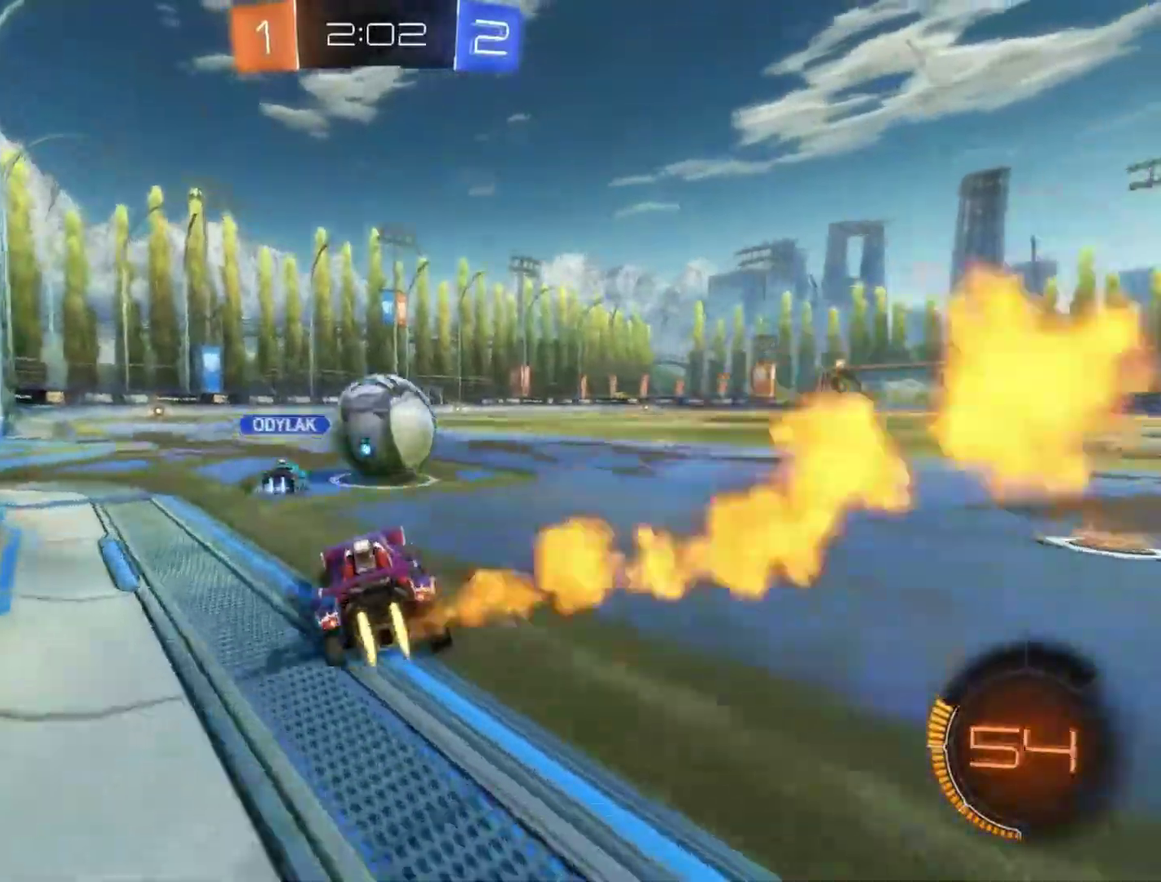
{"buttons": ["R2"], "left_stick": "up-right", "events": [[100, "left_stick", "right"], [233, "left_stick", "center"], [283, "TRIANGLE", "down"], [383, "left_stick", "up-right"], [417, "TRIANGLE", "up"]]}
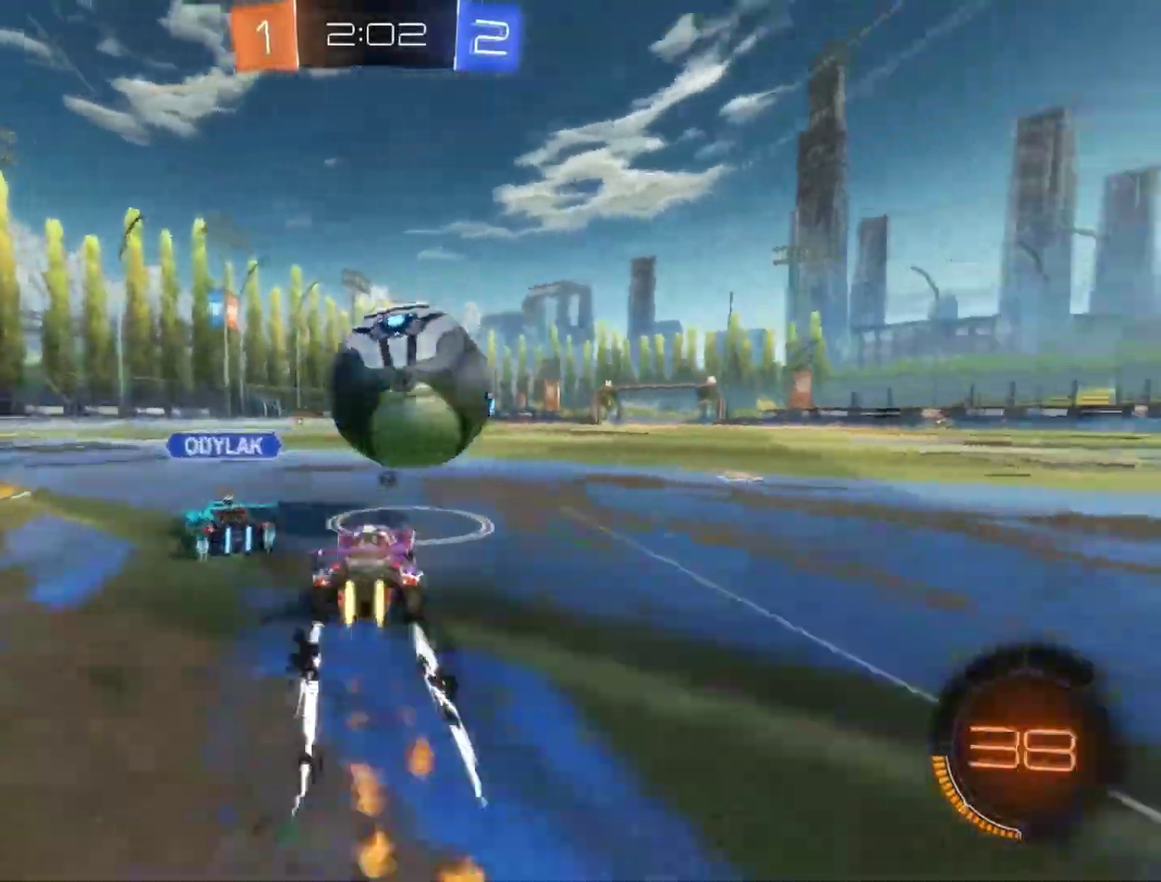
{"buttons": ["L2"], "left_stick": "center", "events": [[67, "left_stick", "left"], [267, "left_stick", "down-left"], [317, "left_stick", "center"], [350, "L2", "down"], [367, "R2", "up"], [367, "left_stick", "right"], [450, "left_stick", "center"]]}
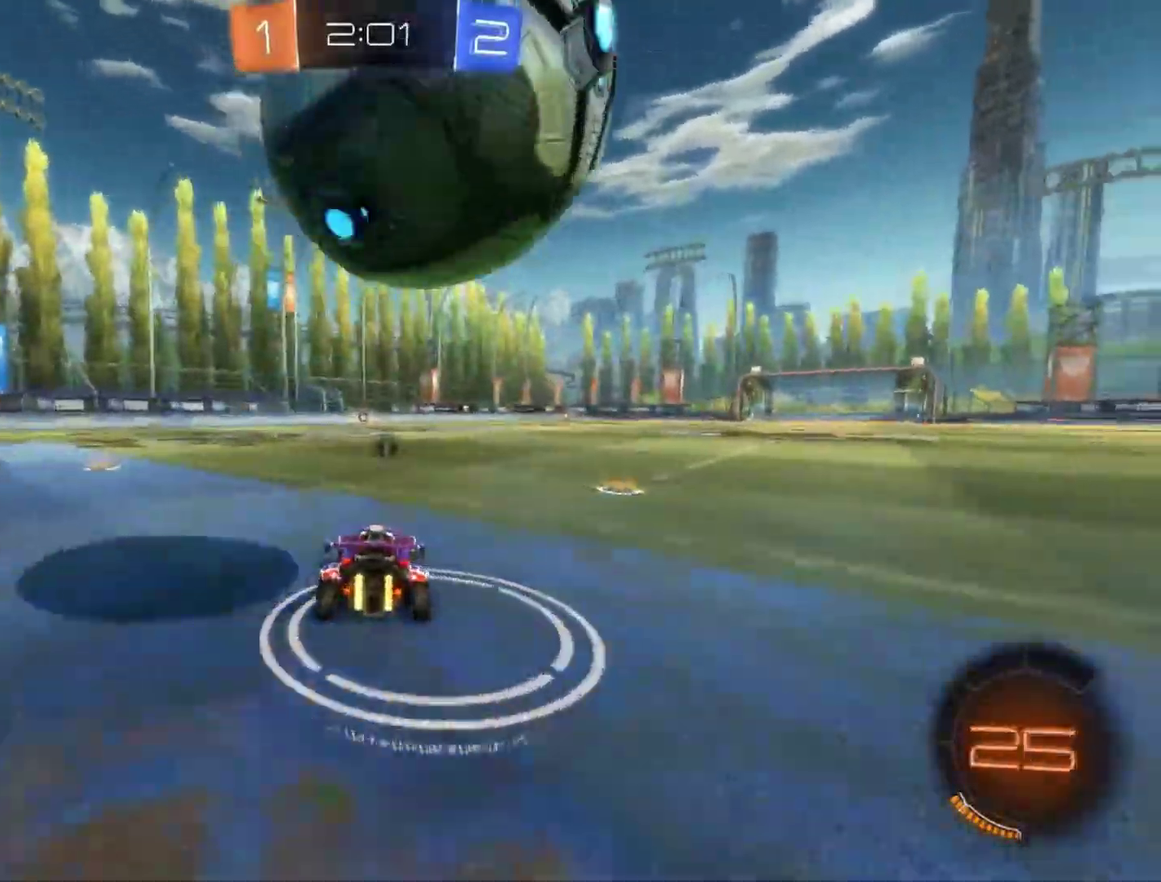
{"buttons": ["R2"], "left_stick": "center", "events": [[83, "L2", "up"], [133, "R2", "down"], [267, "left_stick", "right"], [367, "left_stick", "center"]]}
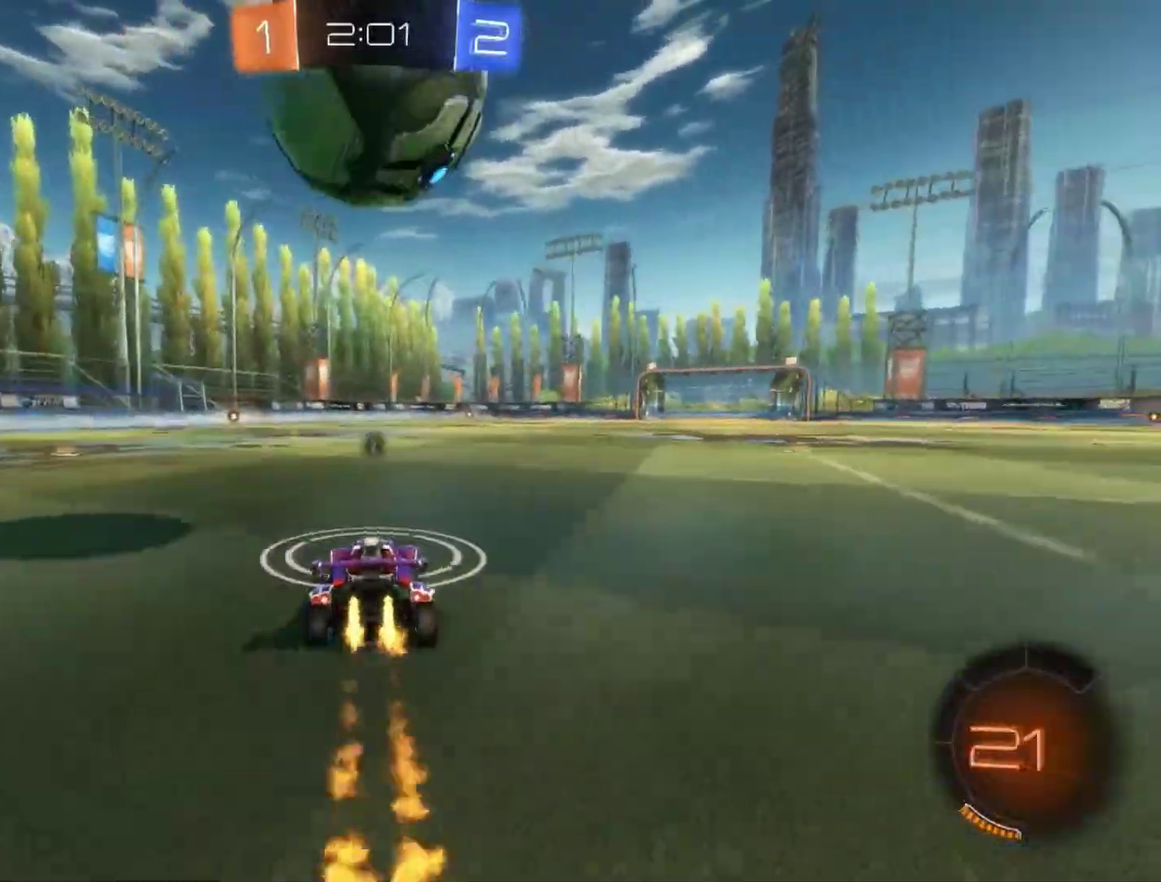
{"buttons": ["R2"], "left_stick": "center", "events": [[117, "left_stick", "down-left"], [167, "left_stick", "center"]]}
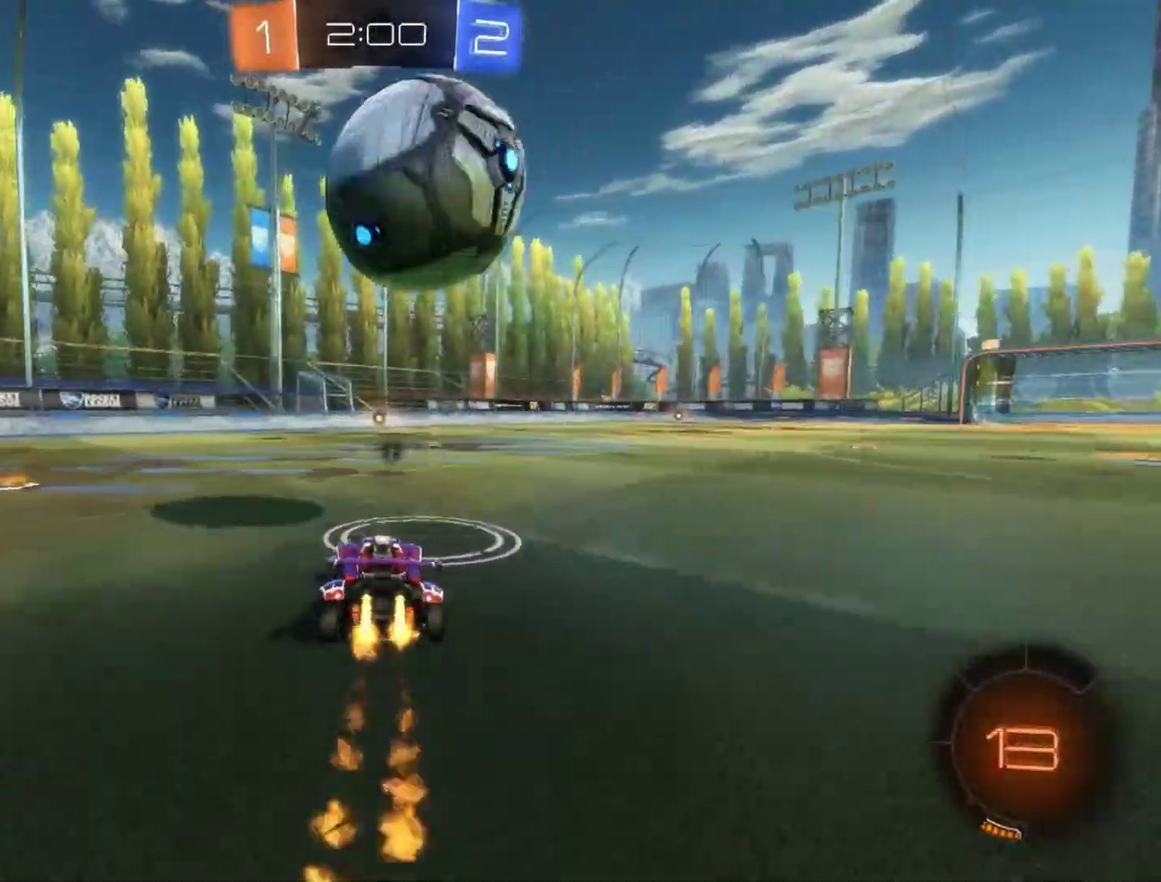
{"buttons": ["R2"], "left_stick": "up-right"}
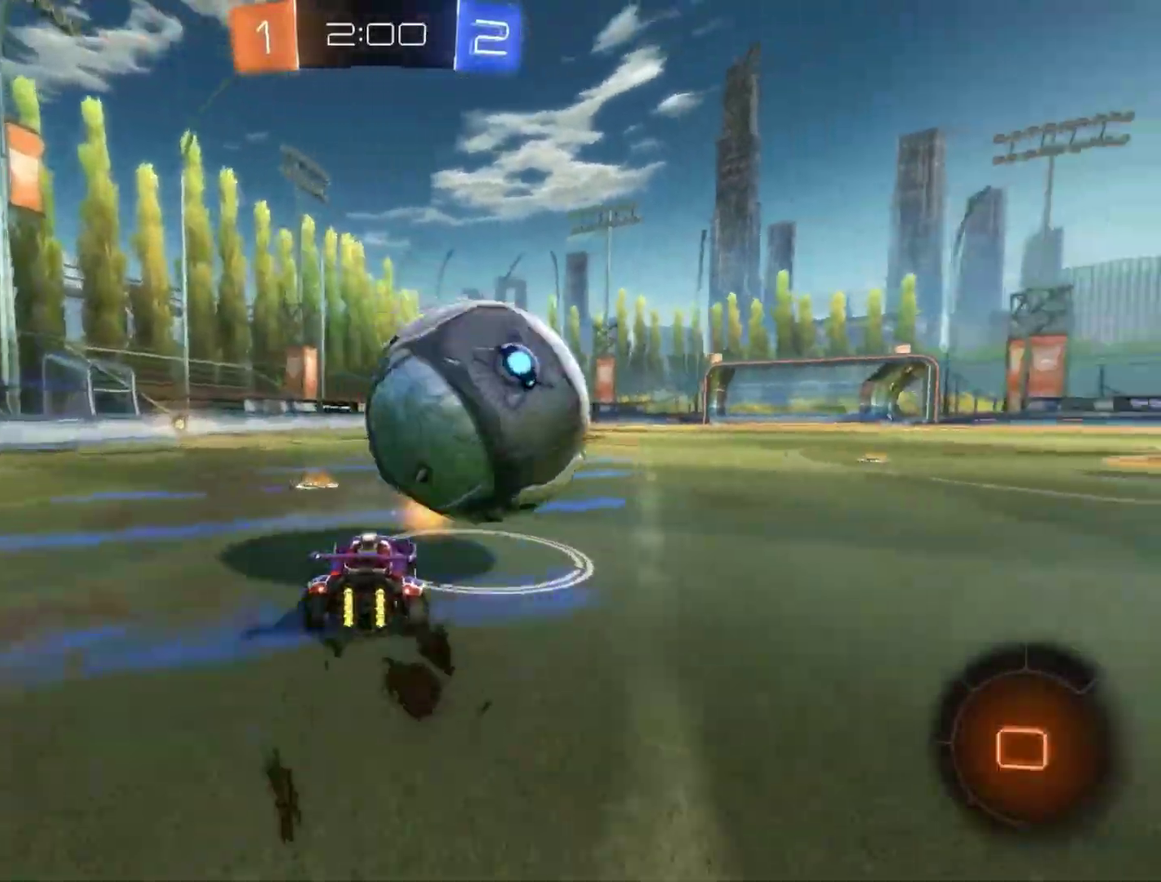
{"buttons": ["R2"], "left_stick": "center"}
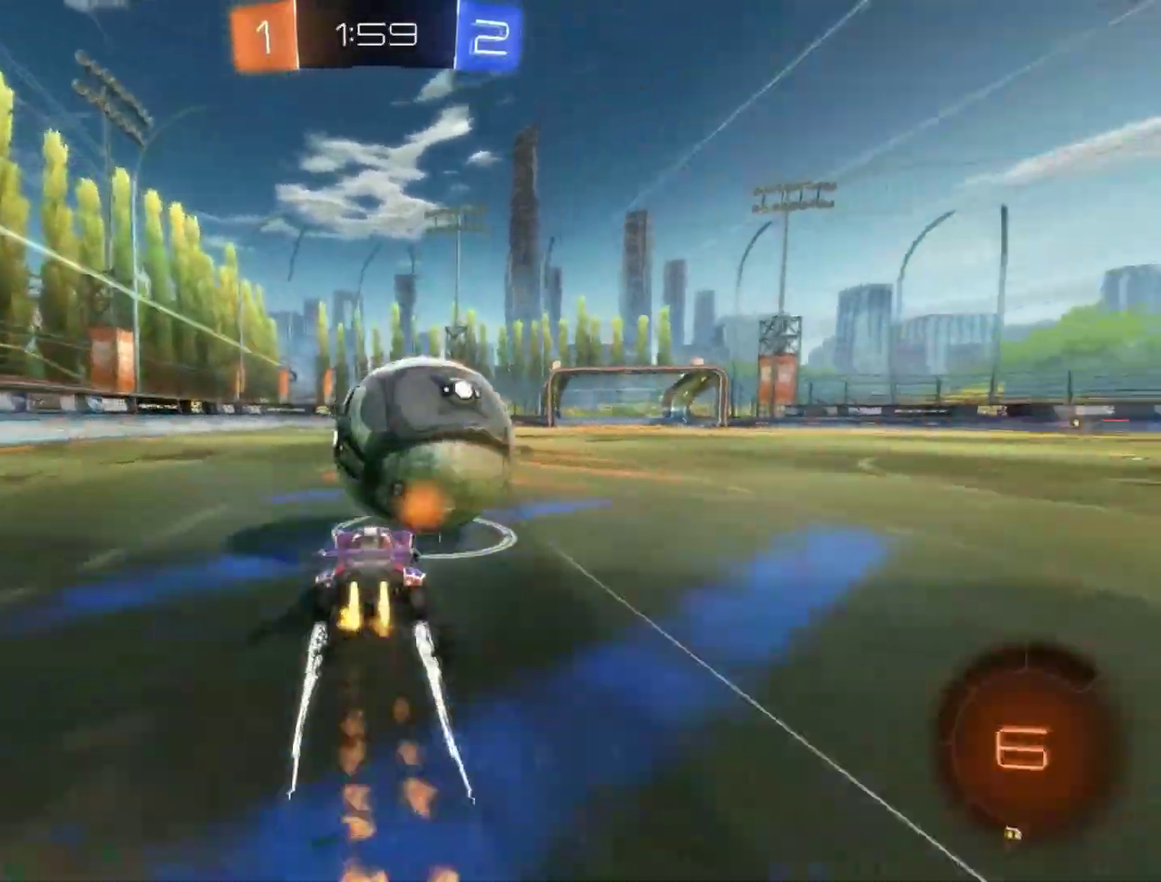
{"buttons": ["CROSS", "L1", "R2"], "left_stick": "up-right", "events": [[217, "left_stick", "down-left"], [283, "L1", "down"], [317, "CROSS", "down"], [317, "L3", "down"], [367, "CROSS", "up"], [367, "L3", "up"], [367, "left_stick", "up-right"], [417, "CROSS", "down"]]}
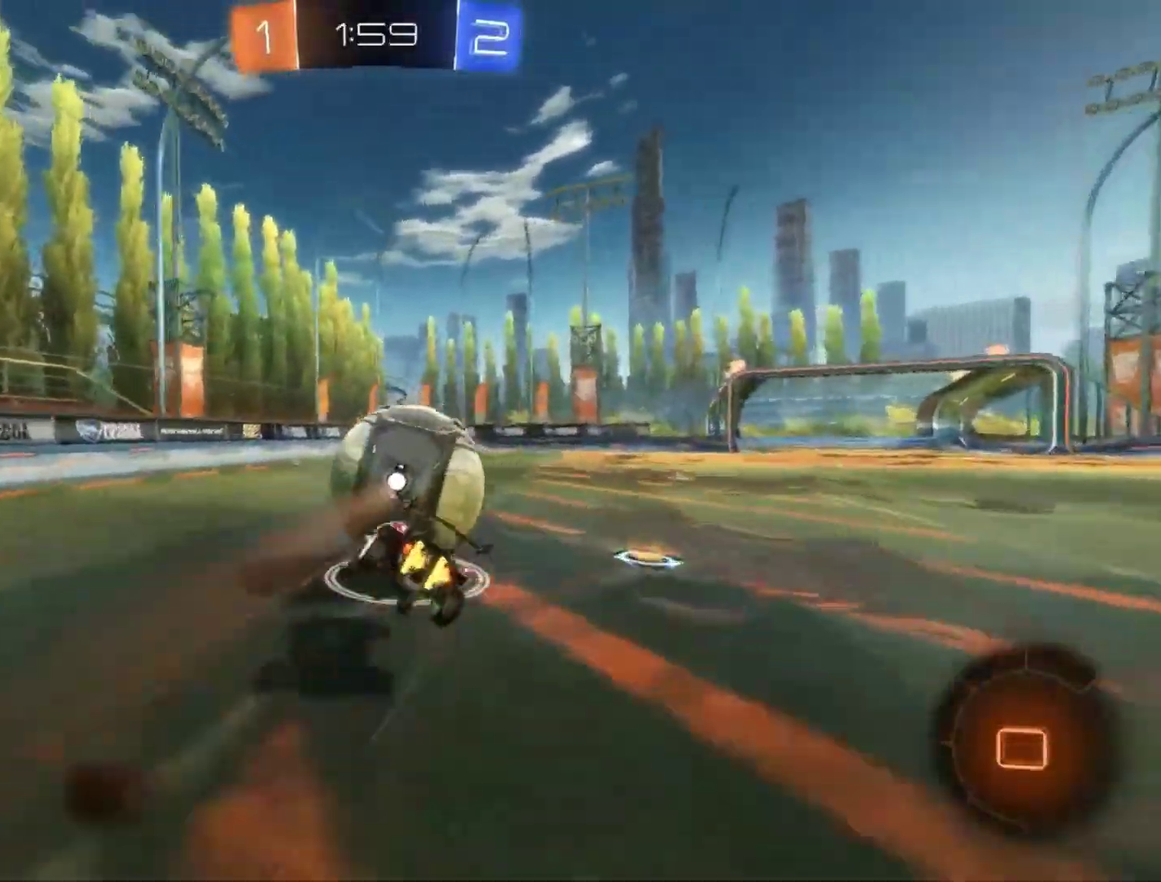
{"buttons": ["TRIANGLE", "R2"], "left_stick": "center", "events": [[17, "CROSS", "up"], [33, "L1", "up"], [67, "left_stick", "center"], [500, "TRIANGLE", "down"]]}